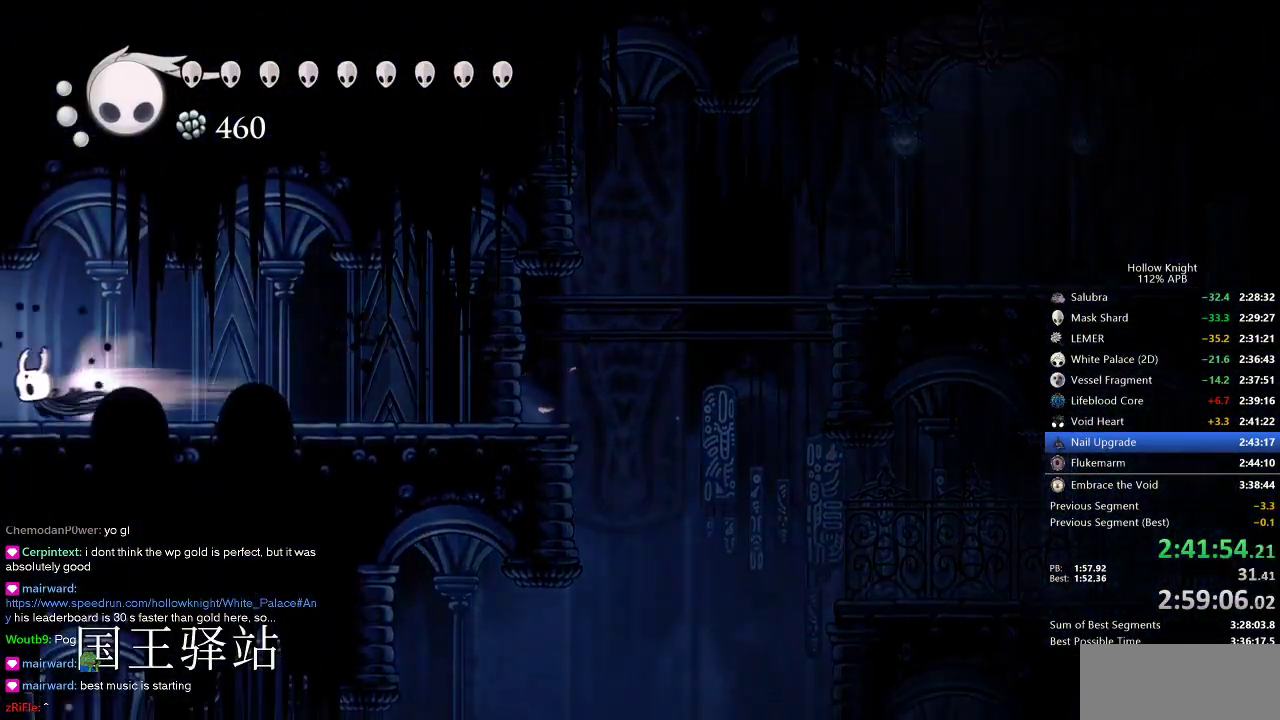
Gameplay with keyboard; each line is a JSON object with the keys held at the frame after it. "events" lists presses ("down") and releases ("up") of "cdash", "dash", "dnail", "down", "heal", "inv", "jump", "left", "nail", "right", "spell" and "up" between this image and that frame as [ms after this image, input, new state], when the widget could be followed in between. No other keys are recorded. Mouse input is not recorded. Key names are as the overlay labels them; some are game actions (e.g. jump) rather than physical keys.
{"keys": ["left"], "events": [[100, "dash", "up"]]}
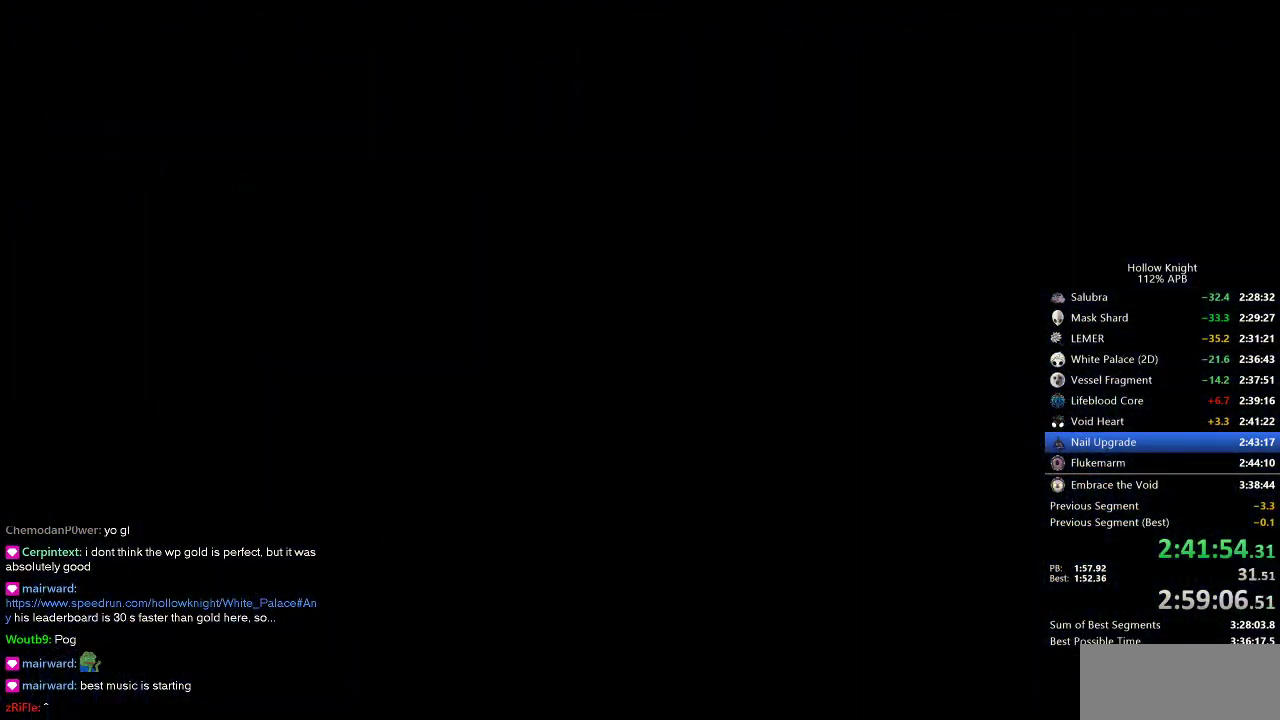
{"keys": ["left"], "events": []}
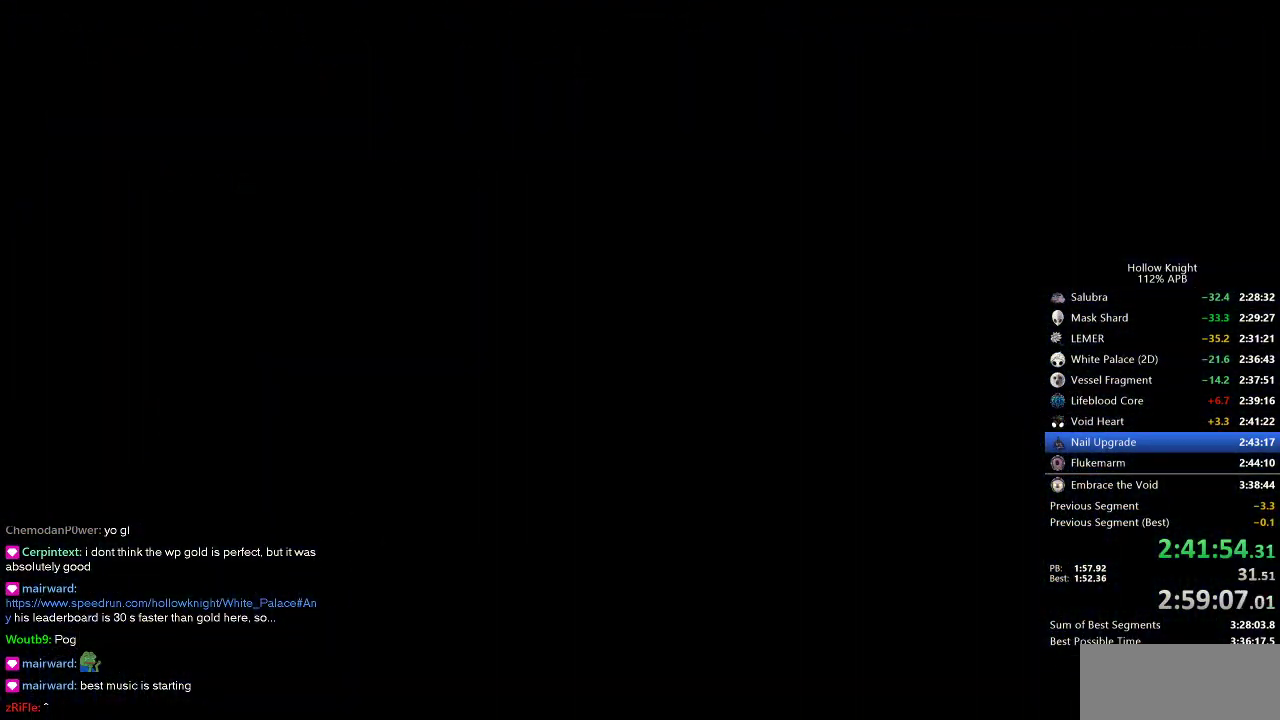
{"keys": ["left"], "events": []}
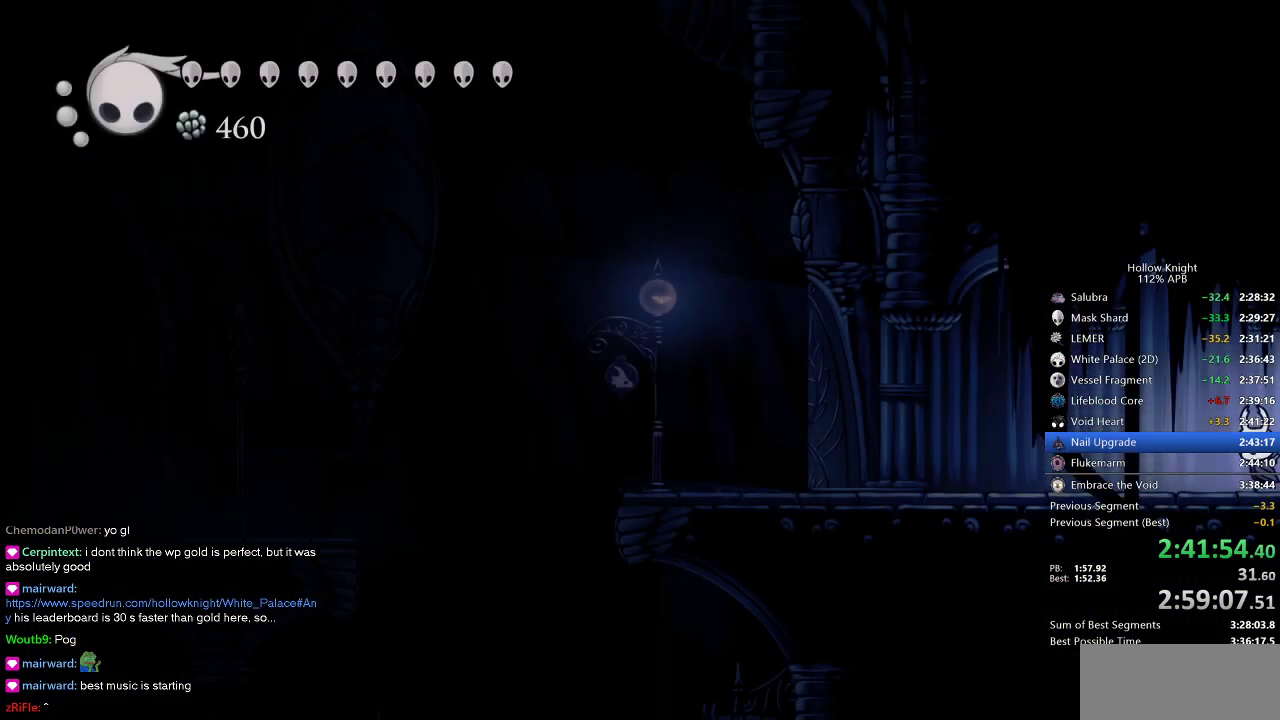
{"keys": ["left"], "events": [[250, "jump", "down"], [384, "dash", "down"], [384, "jump", "up"], [484, "dash", "up"]]}
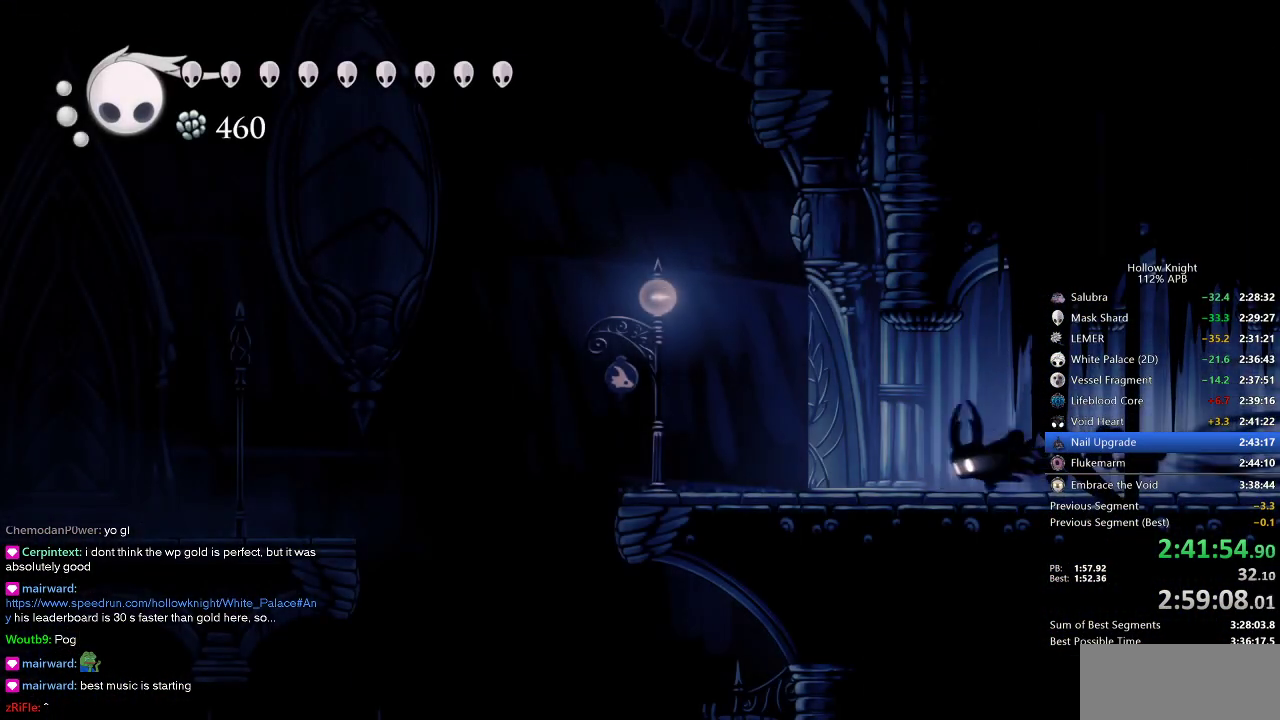
{"keys": ["jump", "right"], "events": [[250, "jump", "down"], [317, "left", "up"], [450, "right", "down"]]}
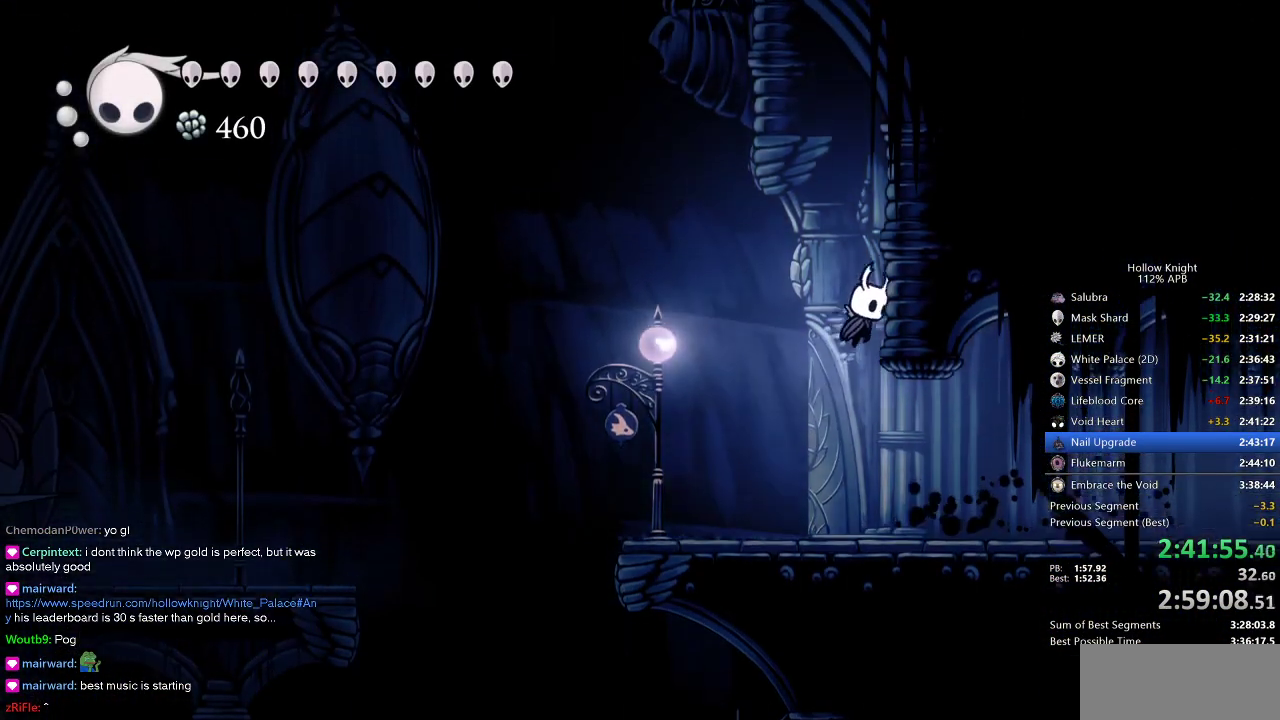
{"keys": ["cdash", "right"], "events": [[134, "jump", "up"], [184, "cdash", "down"]]}
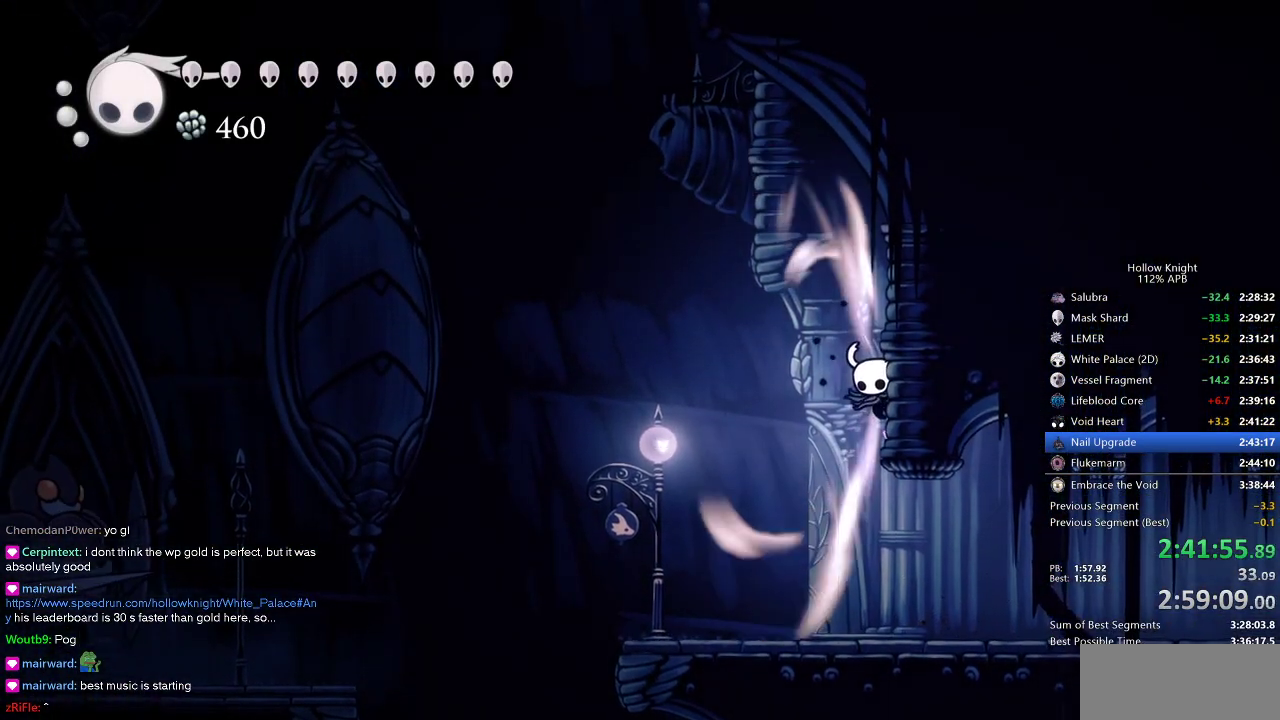
{"keys": ["cdash", "right"], "events": []}
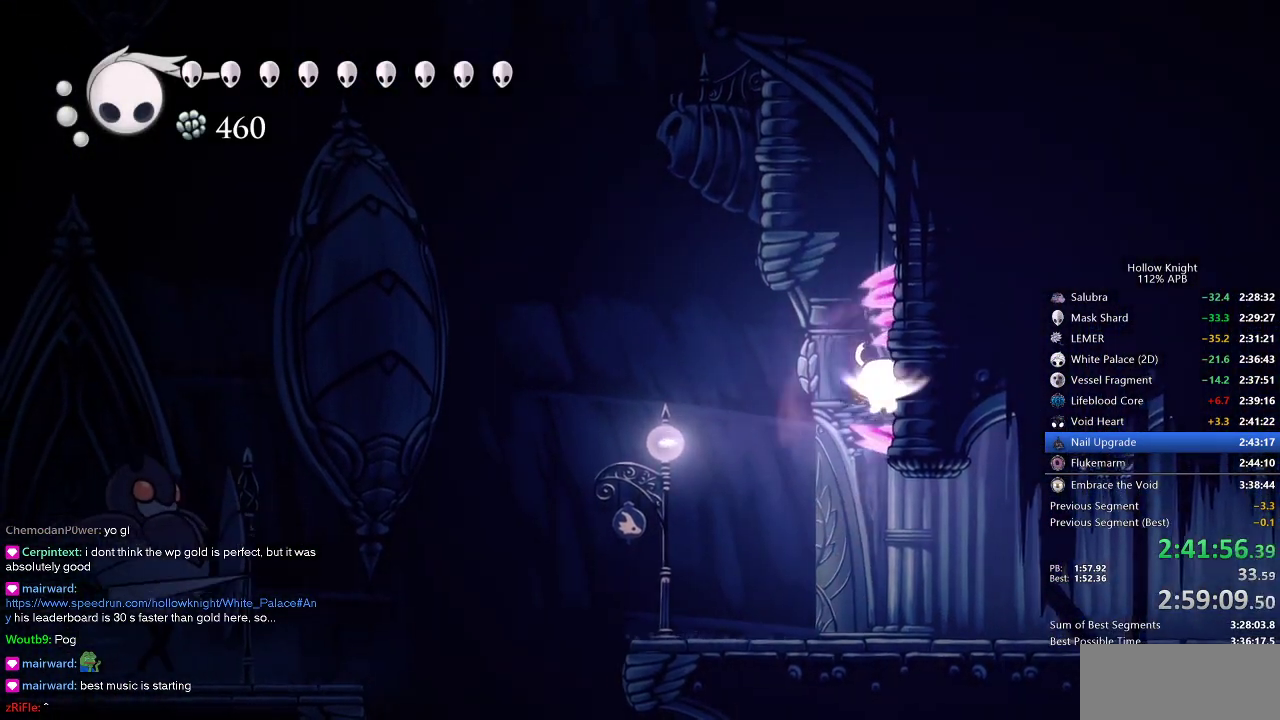
{"keys": ["left"], "events": [[117, "cdash", "up"], [117, "left", "down"], [117, "right", "up"]]}
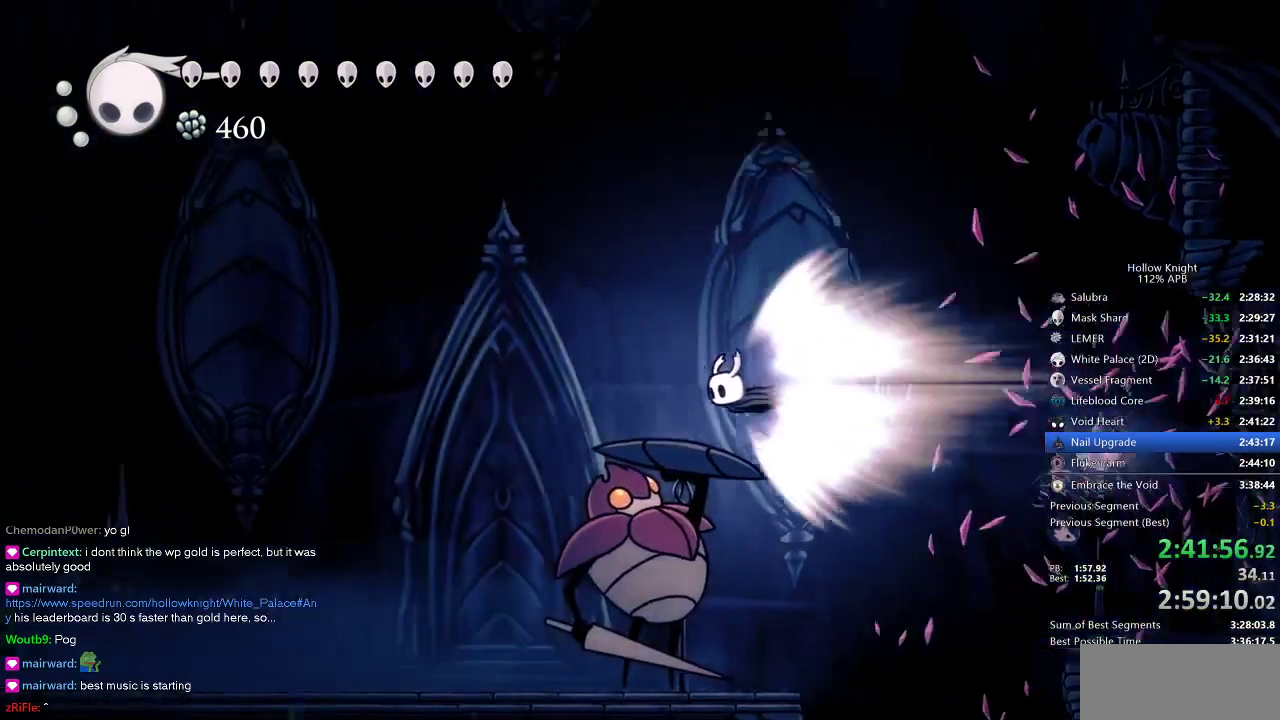
{"keys": ["left"], "events": []}
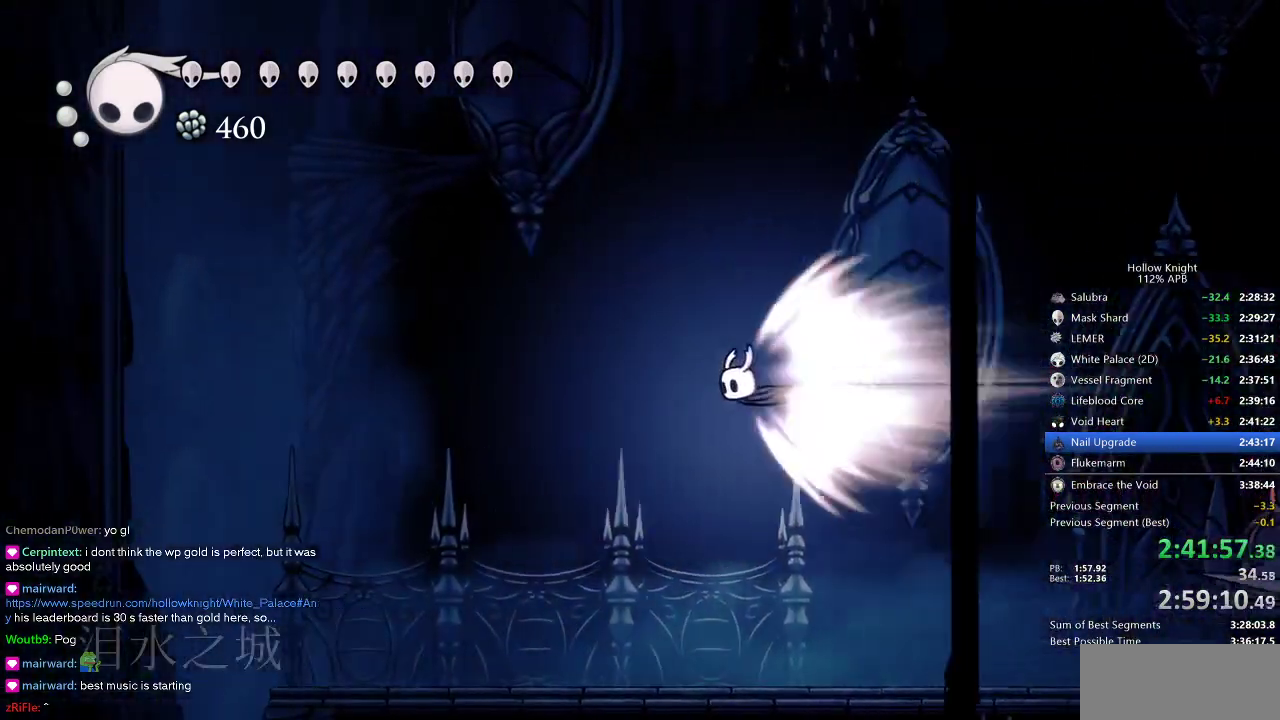
{"keys": ["left"], "events": []}
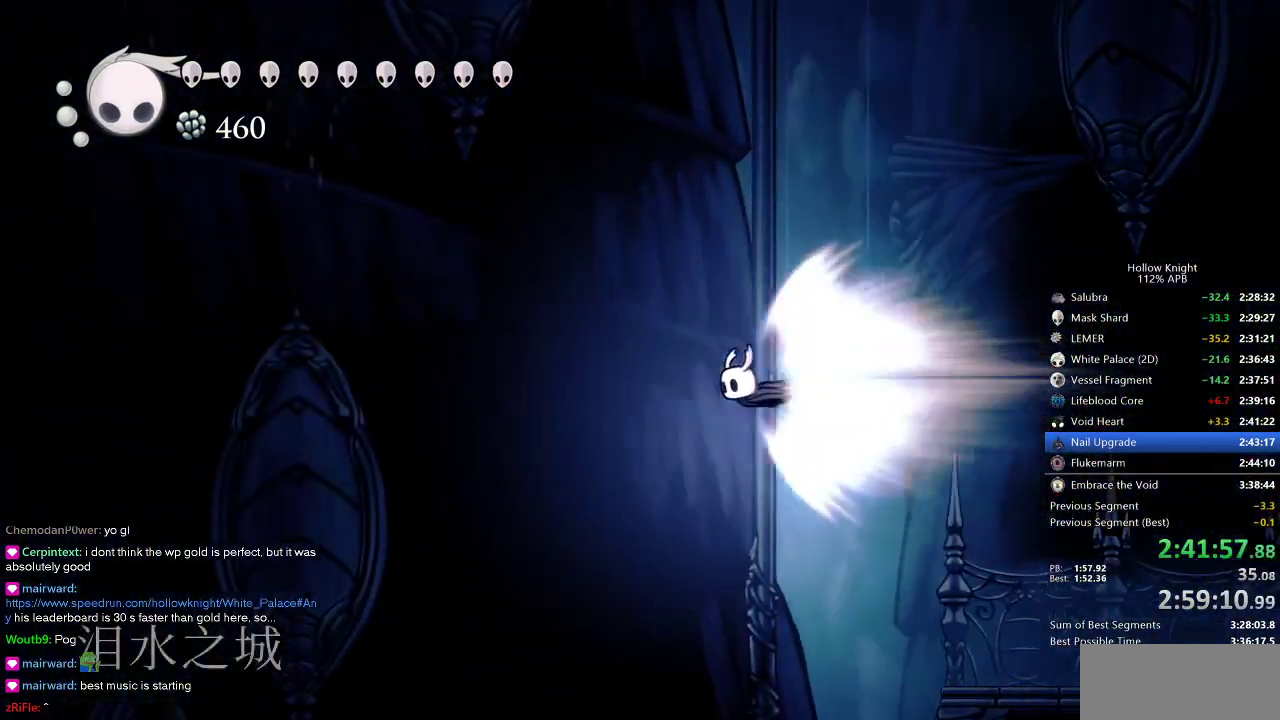
{"keys": ["left"], "events": []}
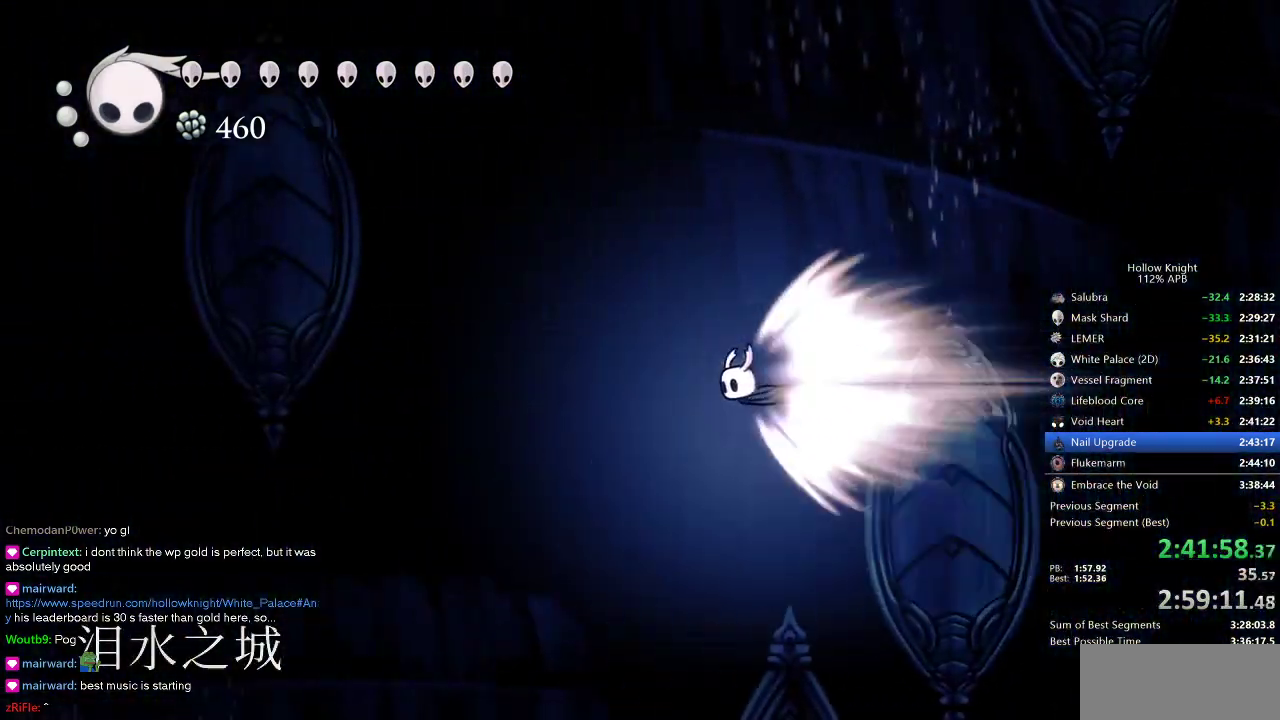
{"keys": ["left"], "events": []}
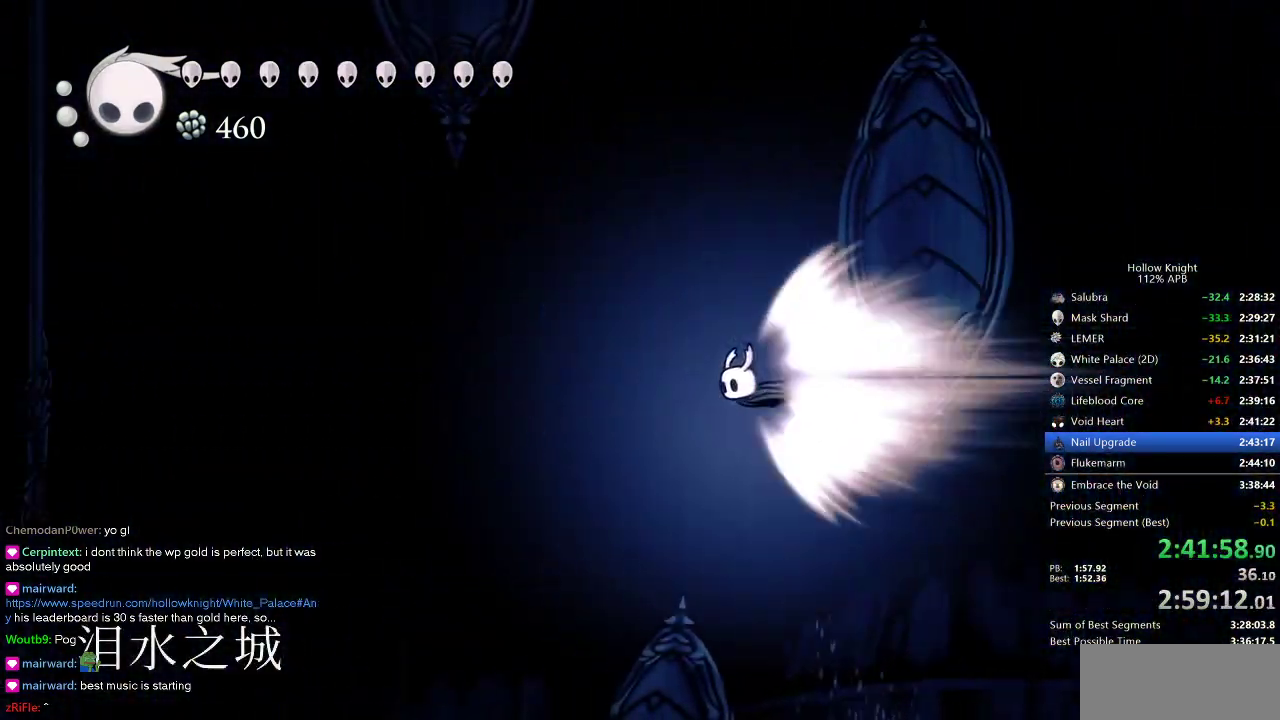
{"keys": ["left"], "events": []}
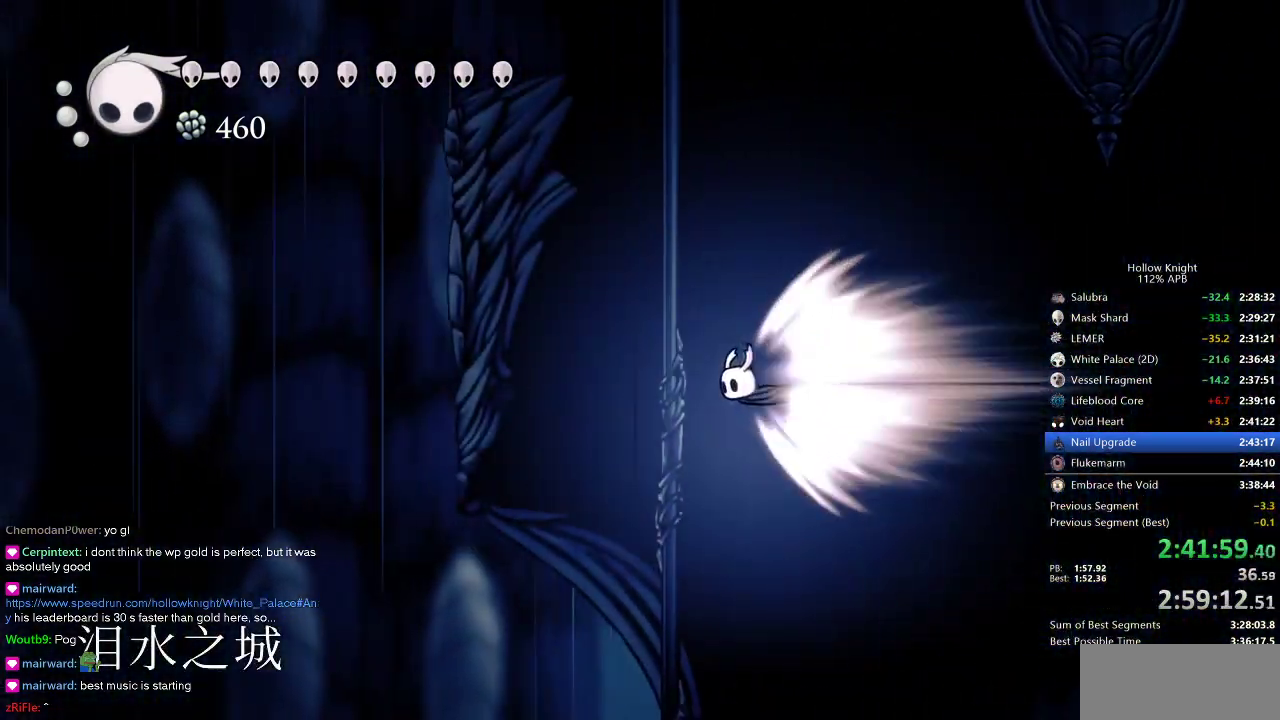
{"keys": ["left"], "events": []}
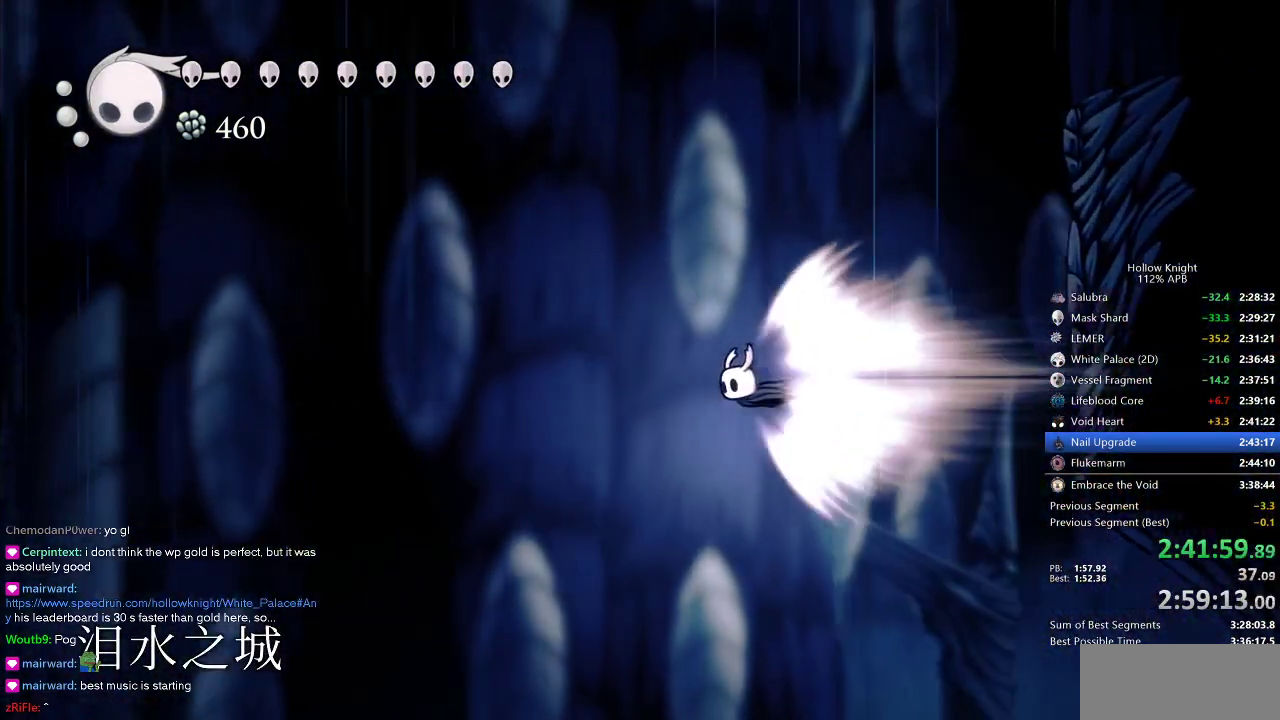
{"keys": ["left"], "events": []}
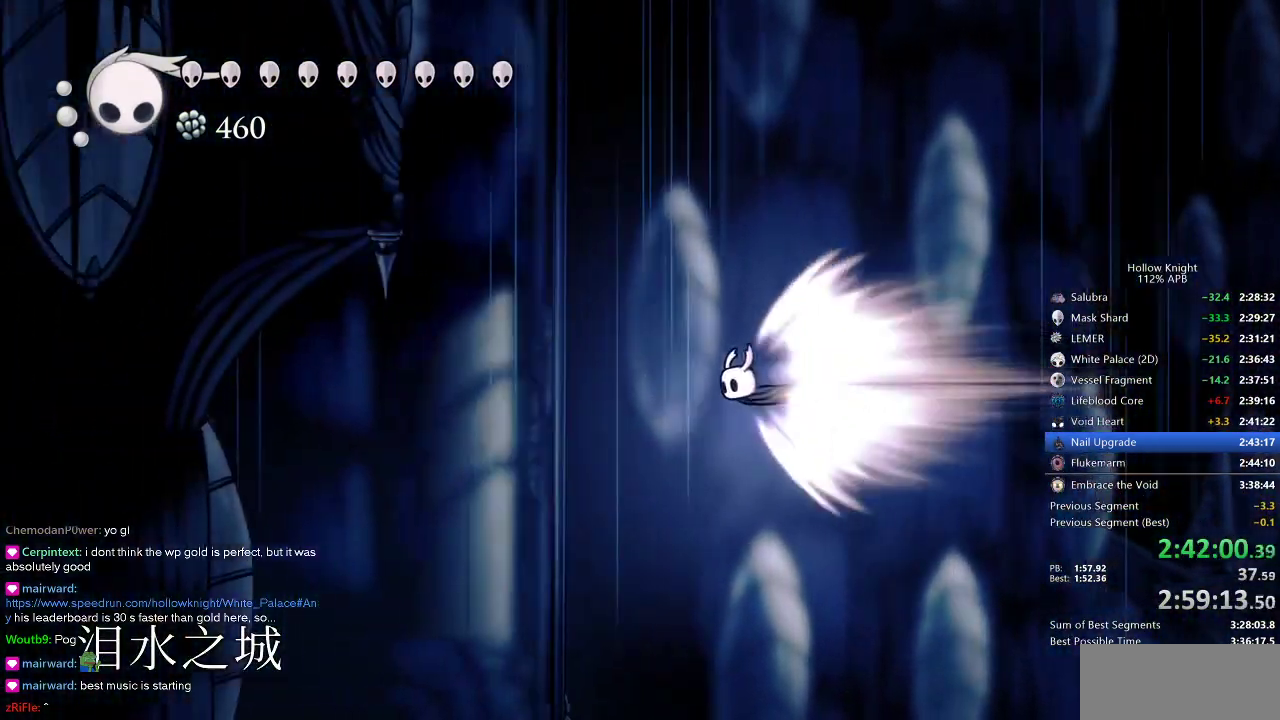
{"keys": [], "events": [[184, "jump", "down"], [250, "jump", "up"], [467, "left", "up"]]}
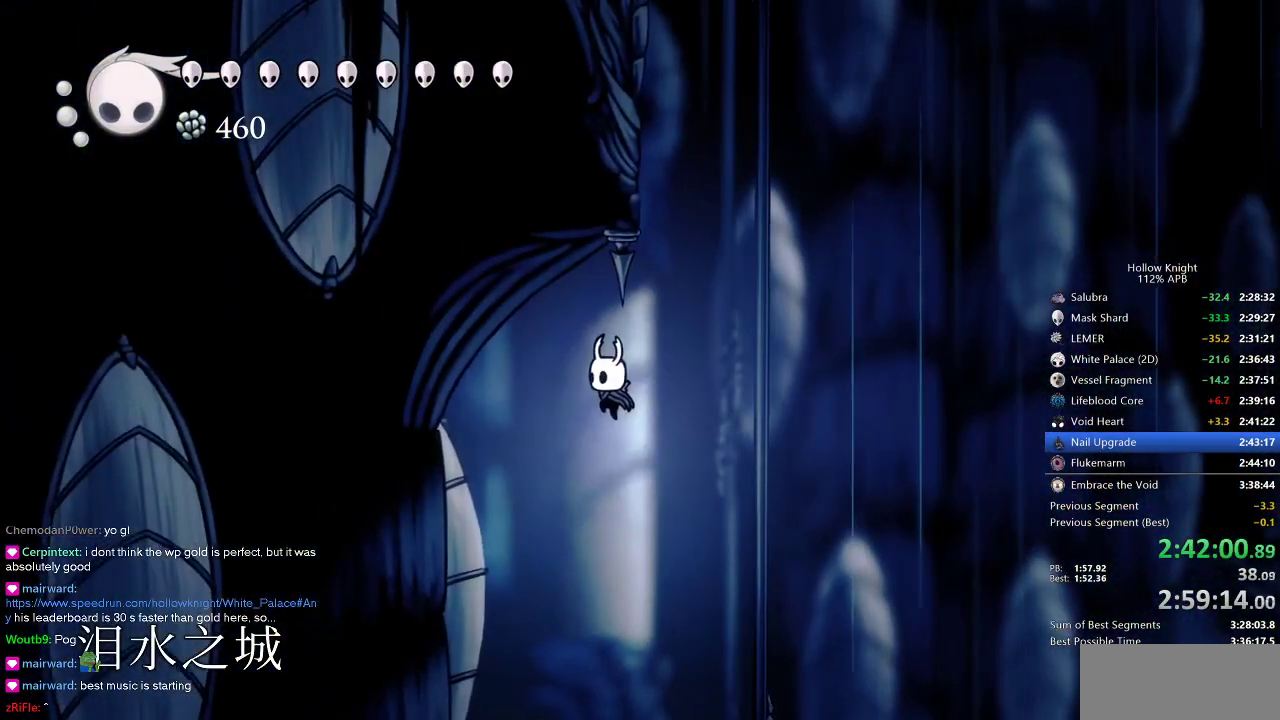
{"keys": ["left"], "events": [[317, "left", "down"]]}
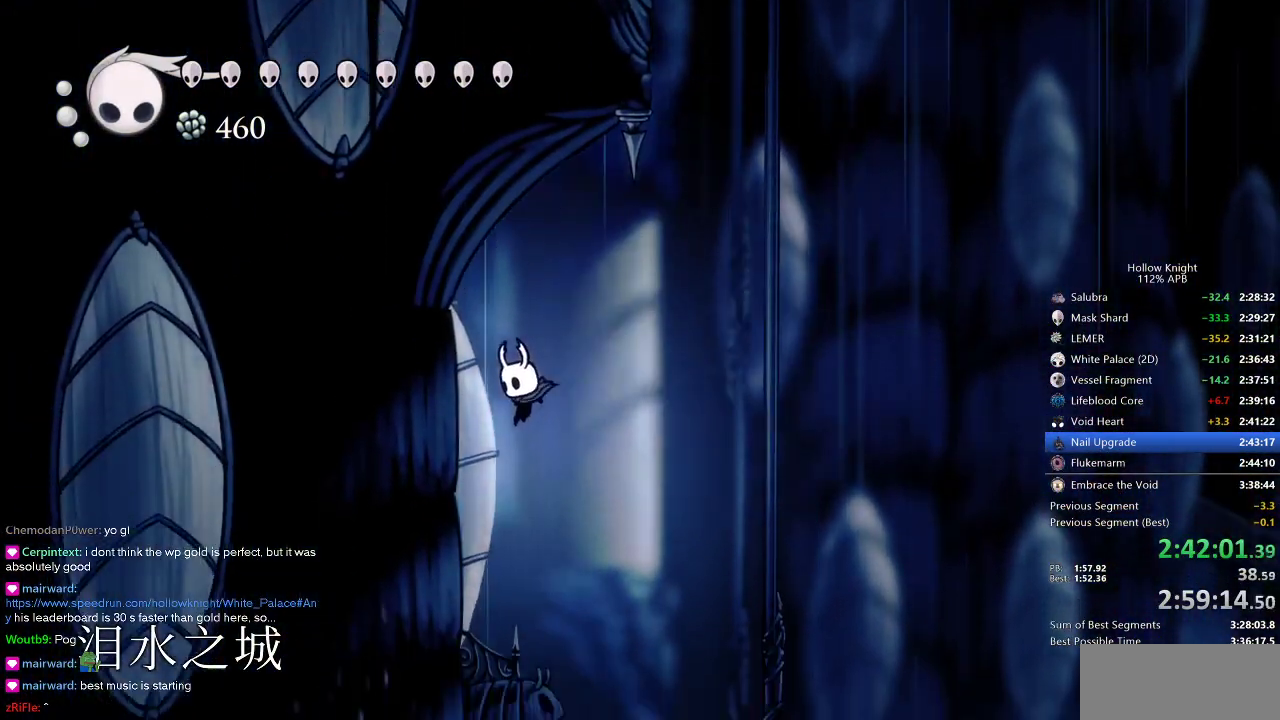
{"keys": [], "events": [[84, "left", "up"]]}
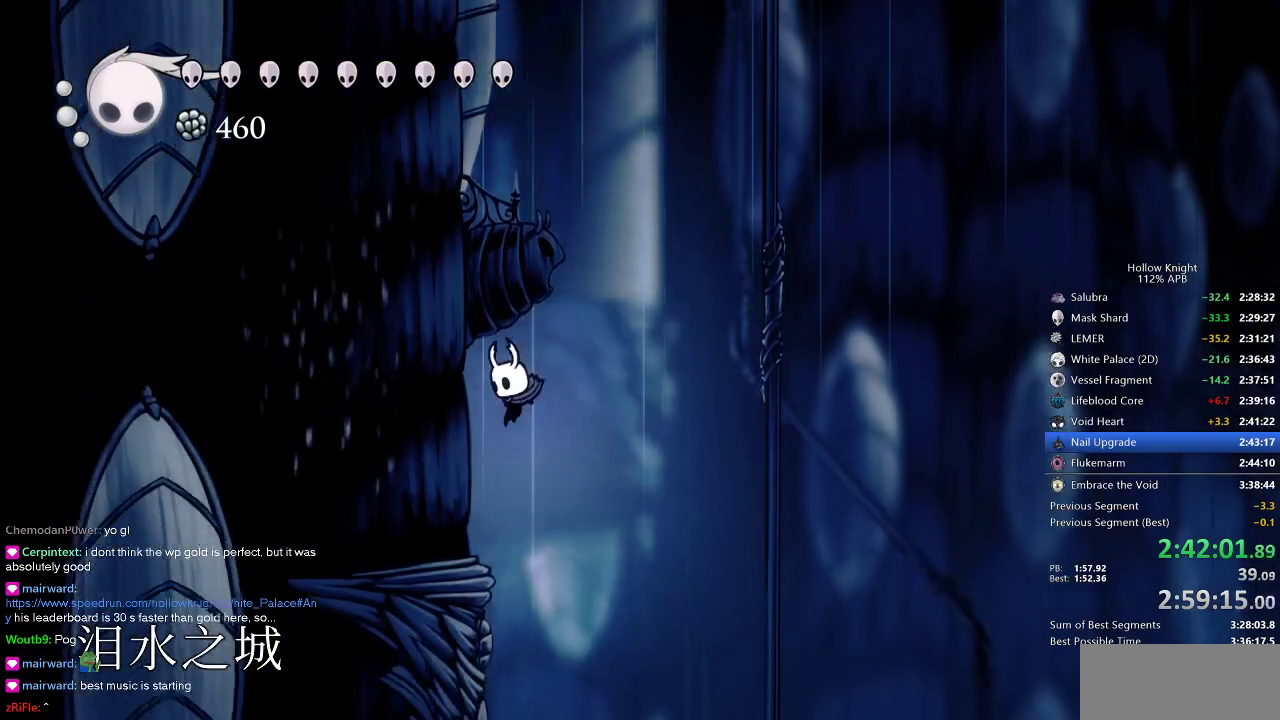
{"keys": [], "events": []}
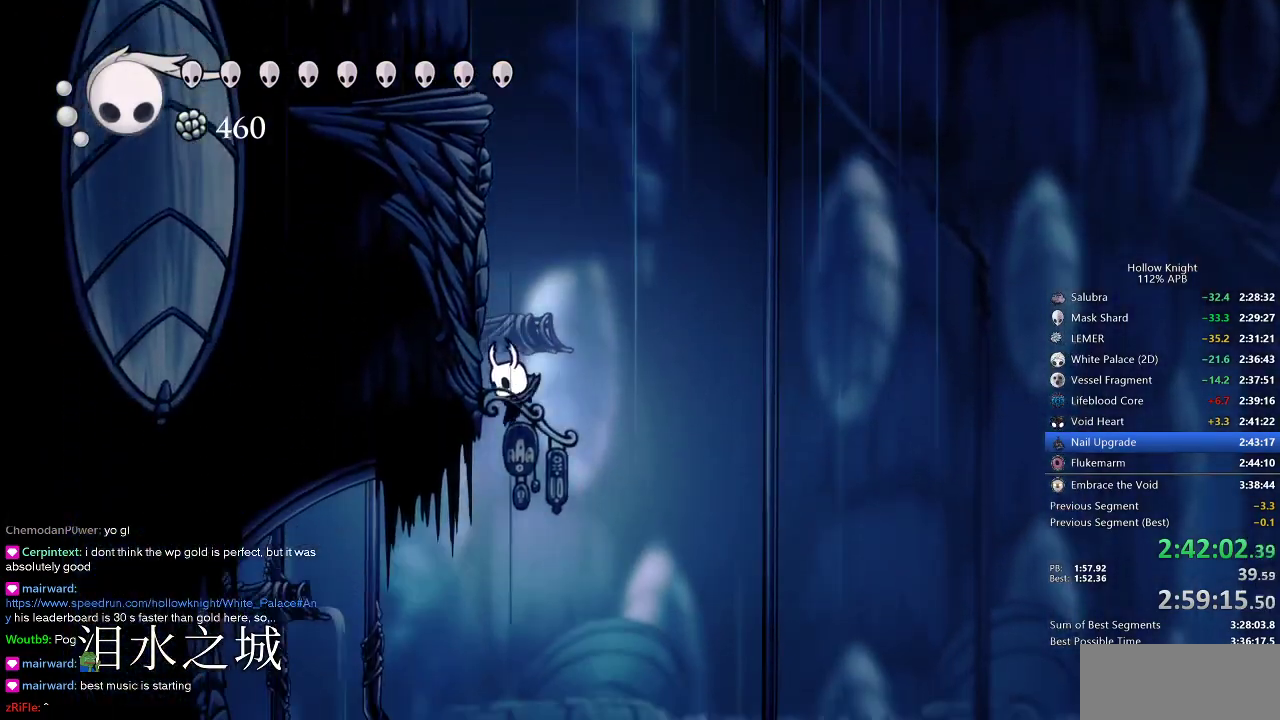
{"keys": ["left"], "events": [[117, "left", "down"]]}
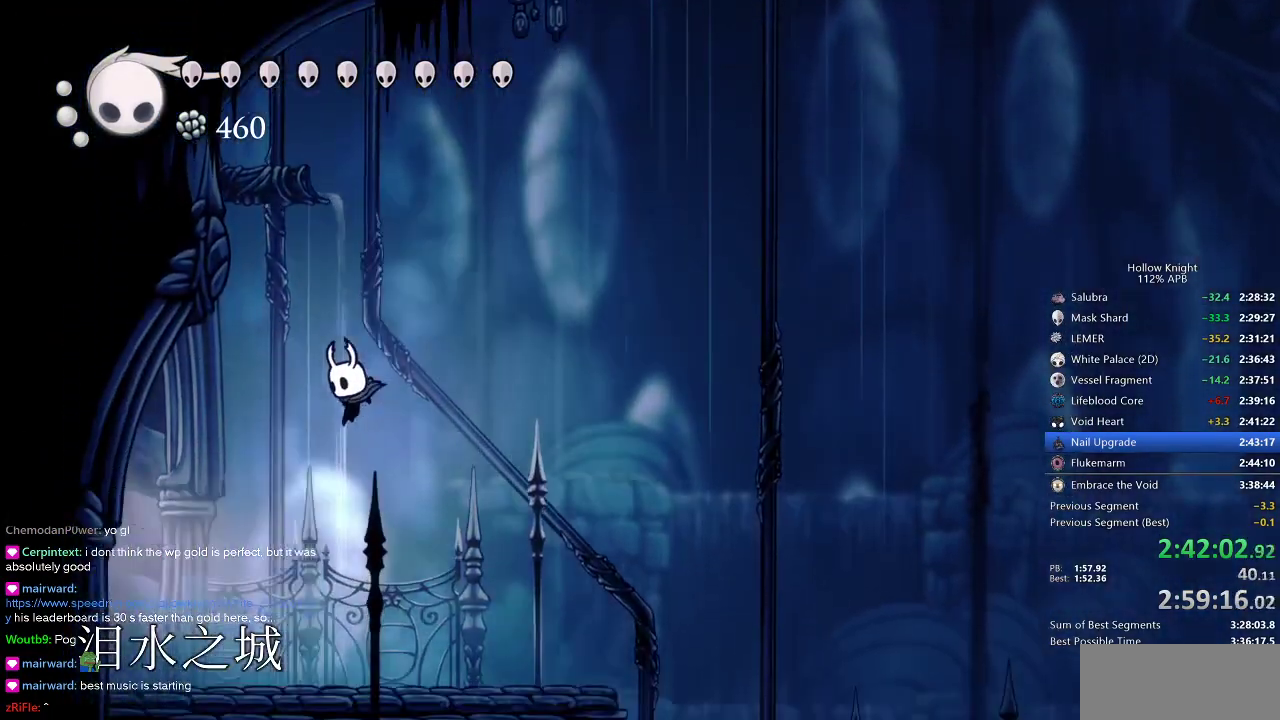
{"keys": ["left"], "events": [[100, "dash", "down"], [217, "dash", "up"]]}
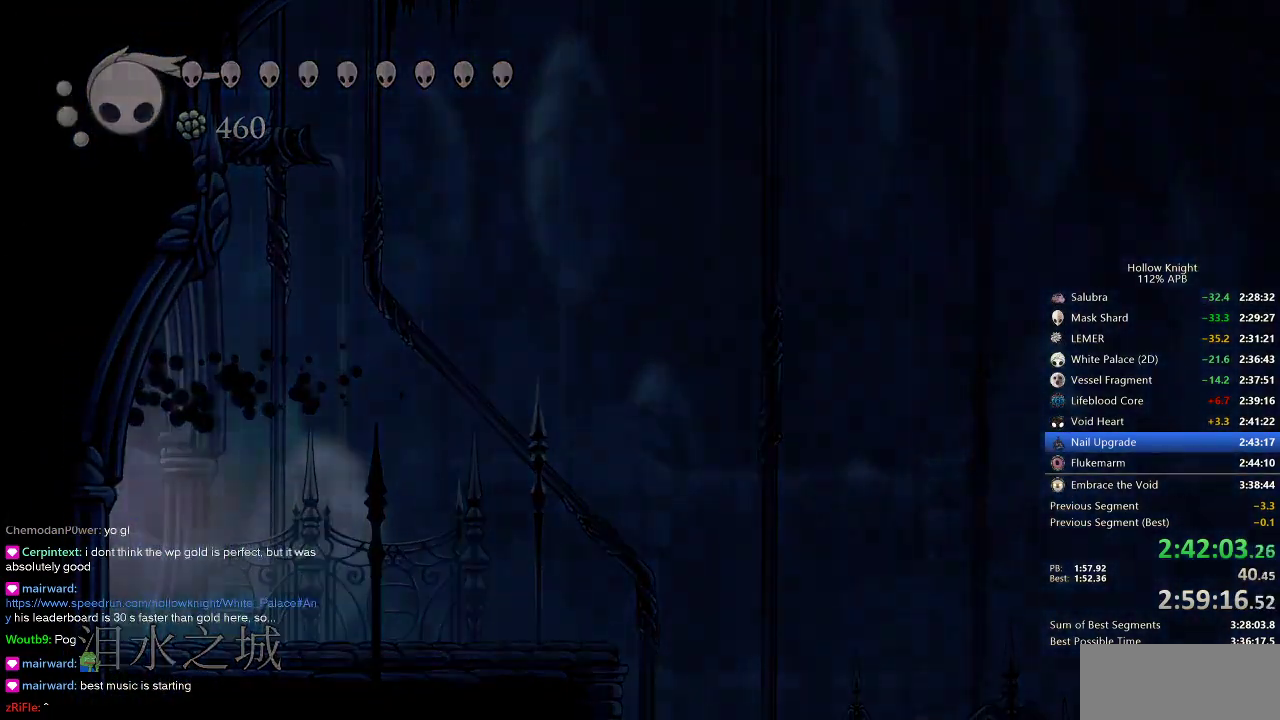
{"keys": ["left"], "events": []}
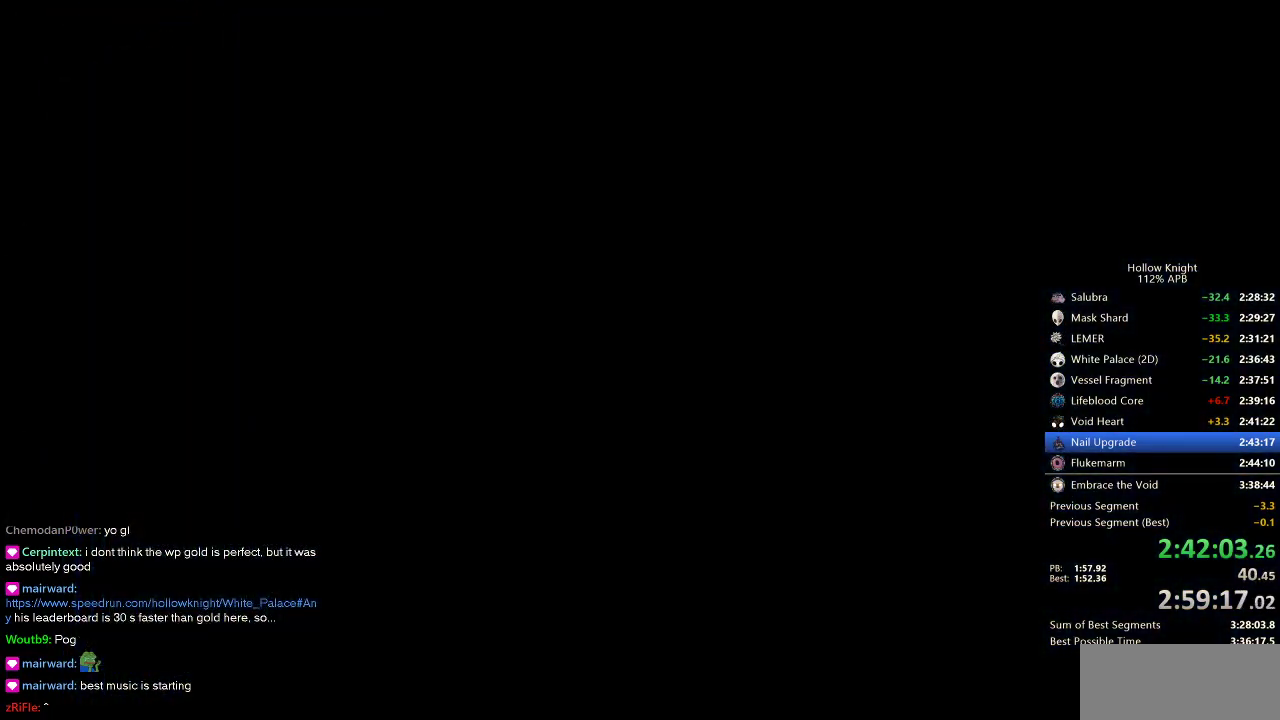
{"keys": ["left"], "events": []}
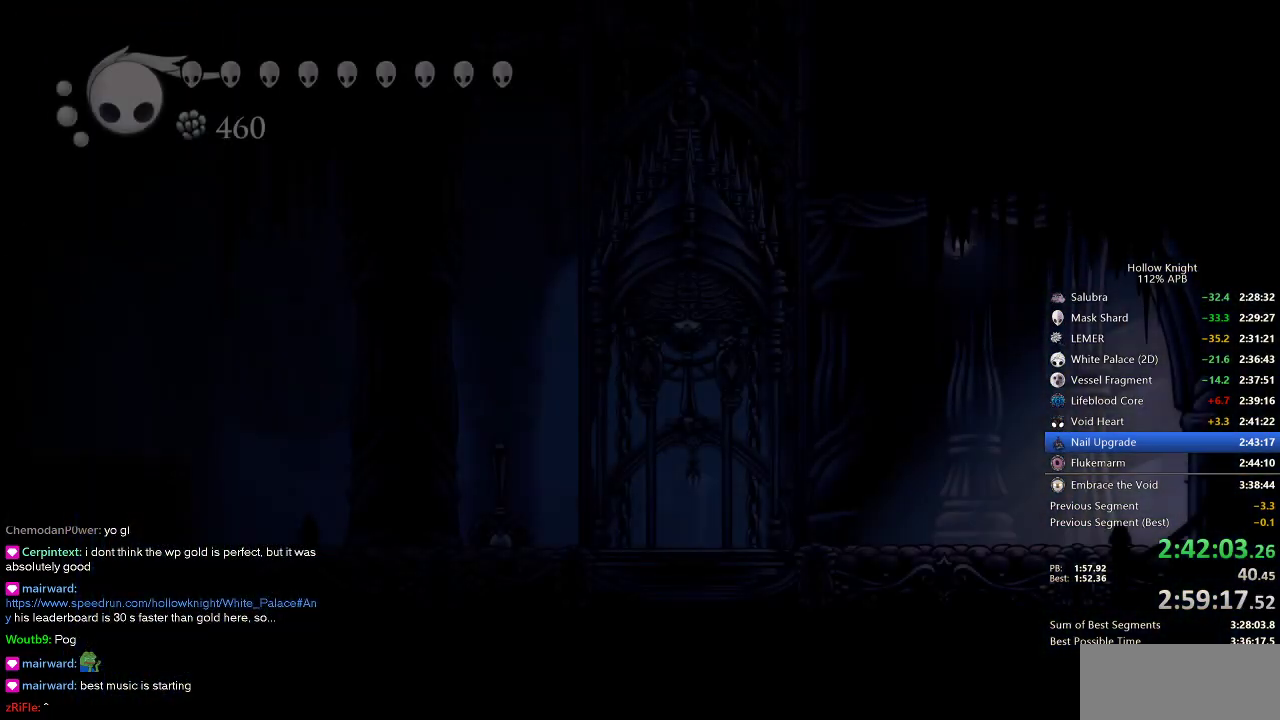
{"keys": ["left"], "events": []}
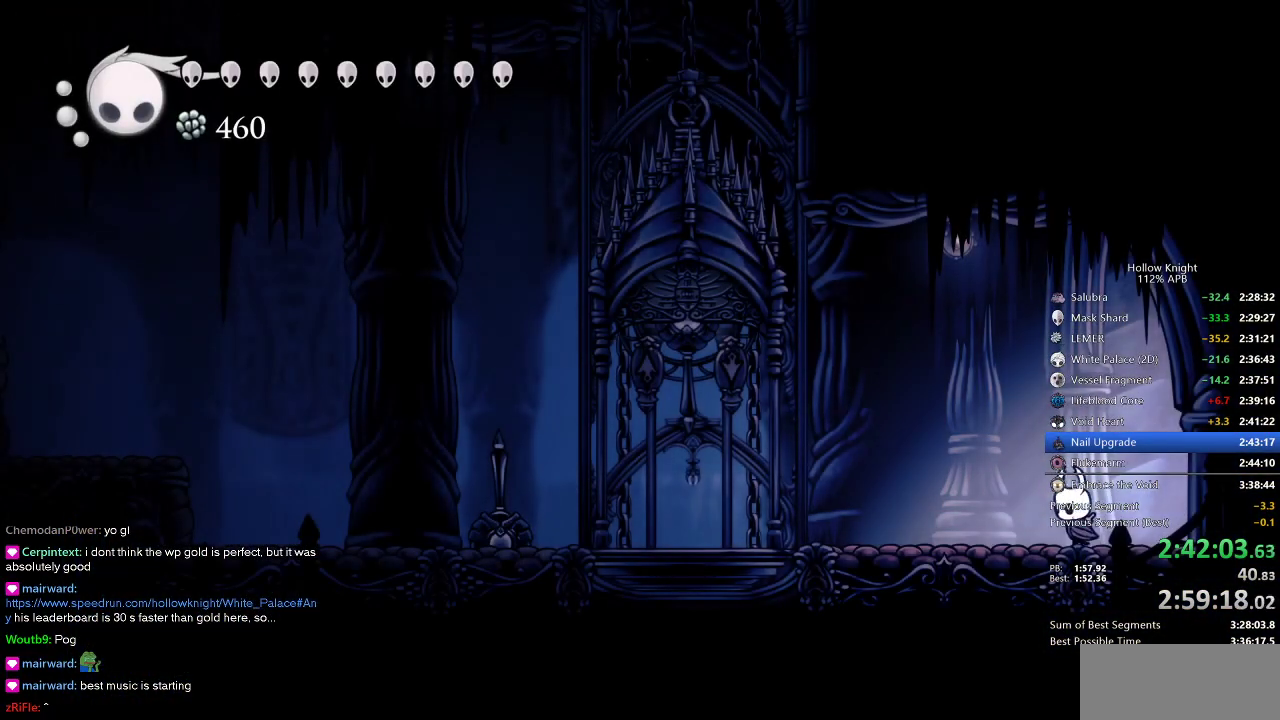
{"keys": ["left"], "events": [[117, "dash", "down"], [250, "dash", "up"]]}
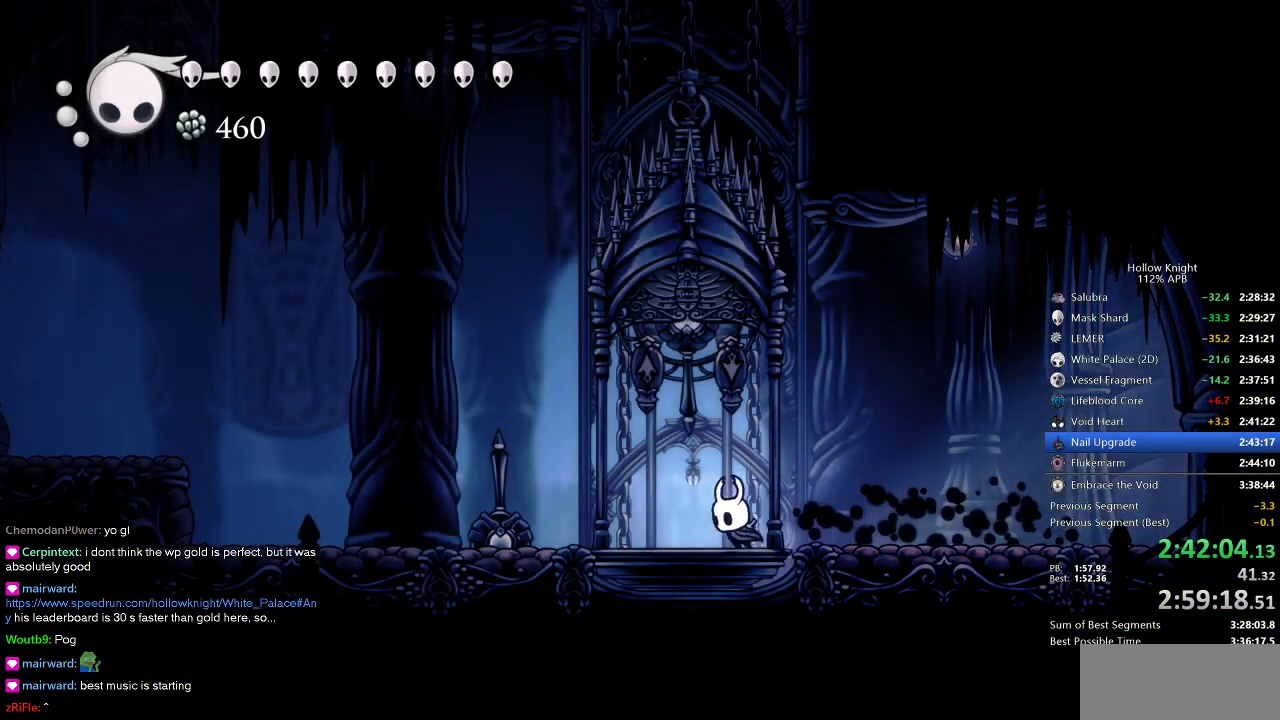
{"keys": ["cdash"], "events": [[67, "up", "down"], [134, "nail", "down"], [167, "up", "up"], [234, "left", "up"], [234, "nail", "up"], [500, "cdash", "down"]]}
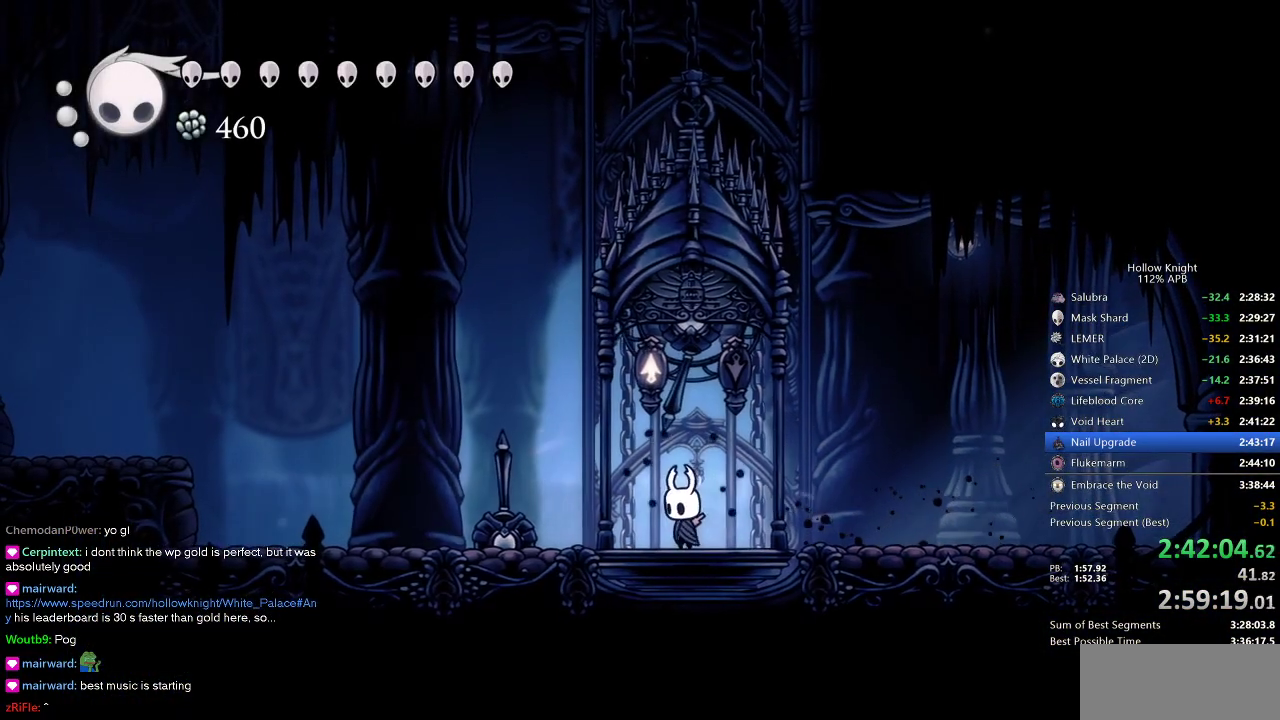
{"keys": ["cdash"], "events": []}
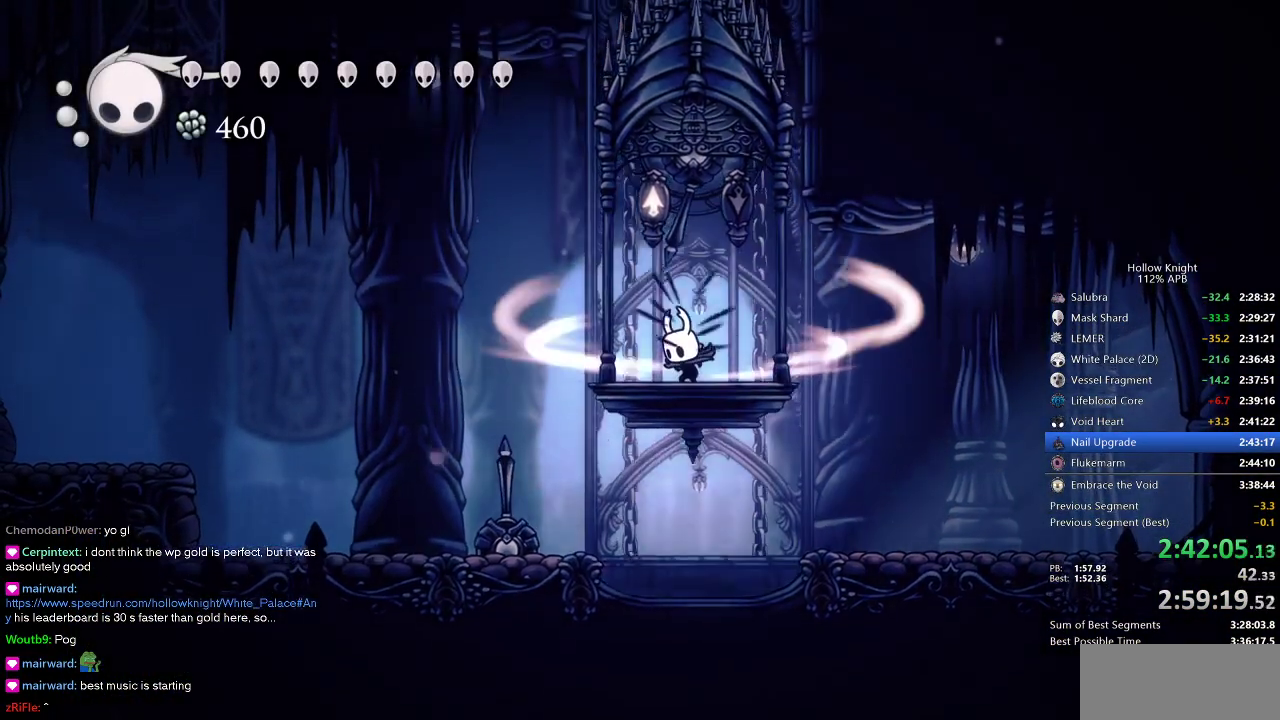
{"keys": [], "events": [[350, "cdash", "up"]]}
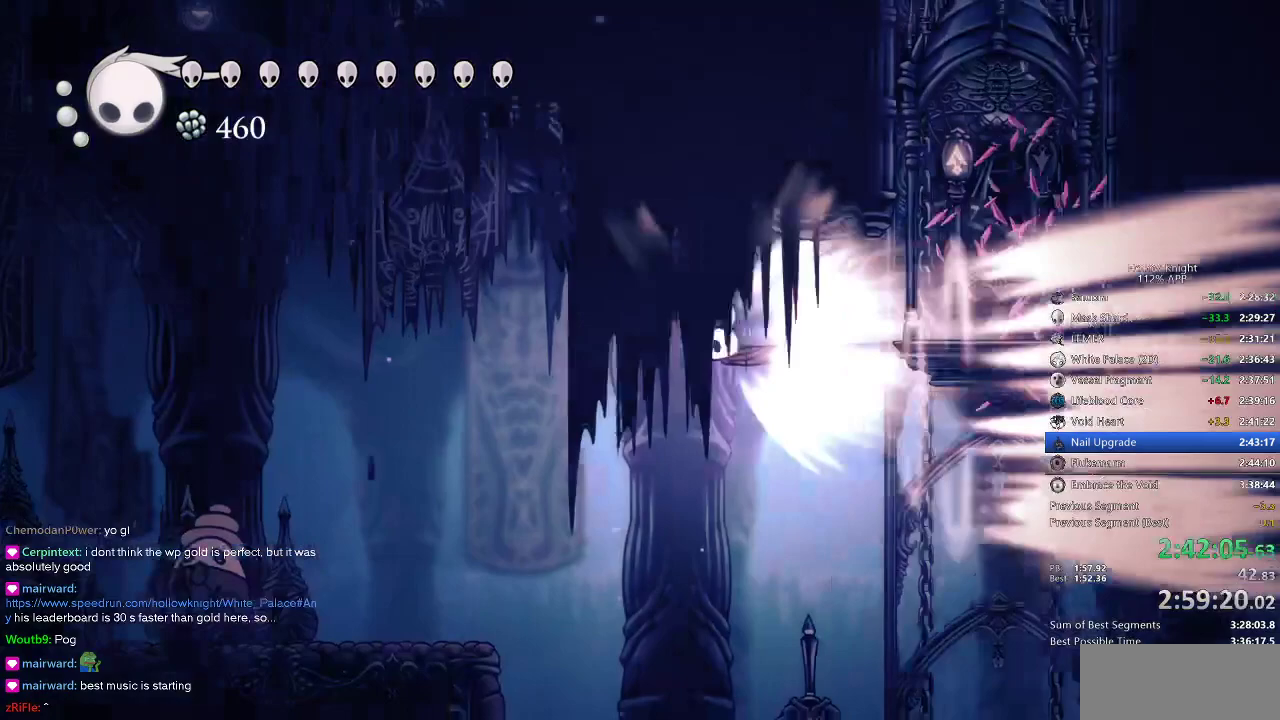
{"keys": ["left"], "events": [[67, "left", "down"]]}
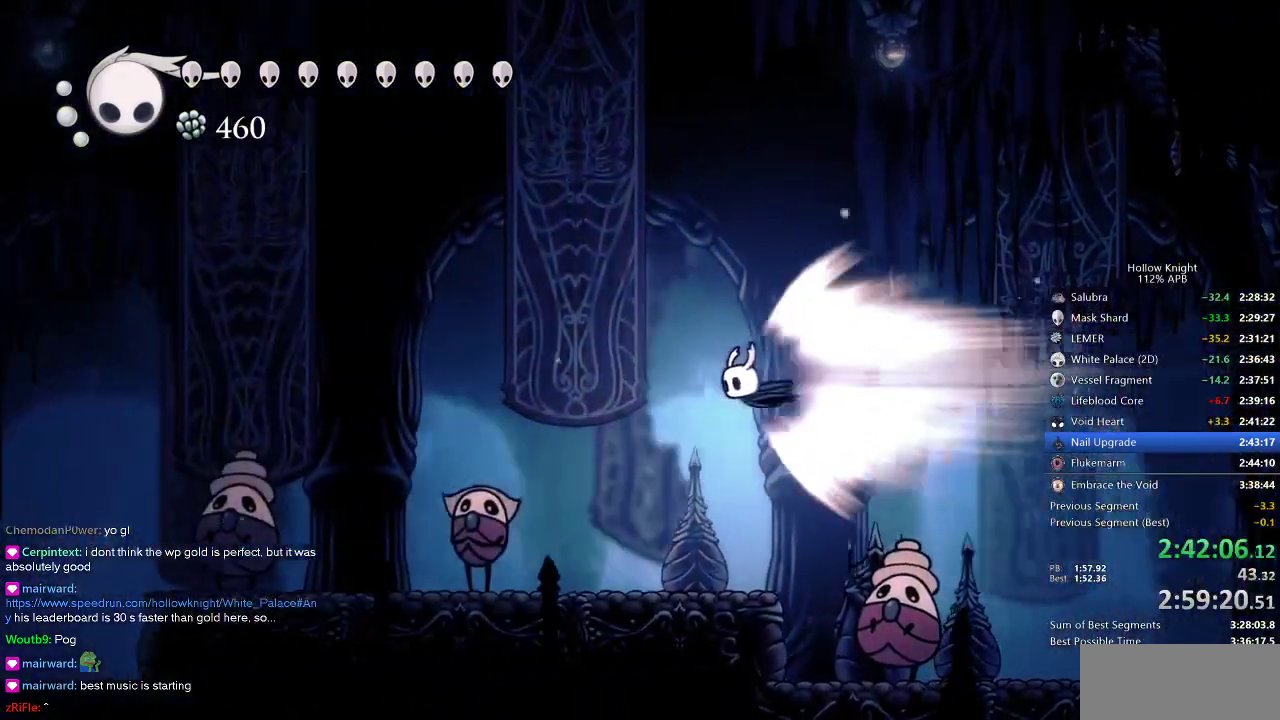
{"keys": ["left"], "events": []}